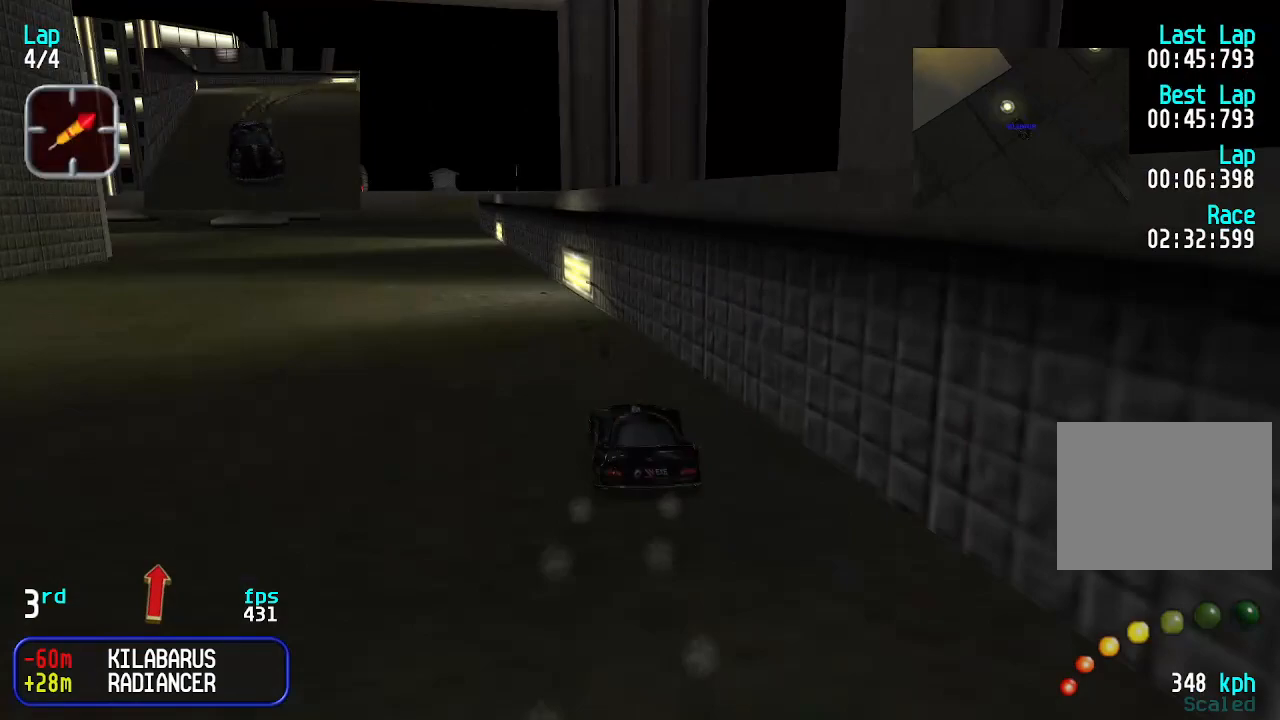
Gameplay with keyboard; each line is a JSON object with the keys held at the frame after it. "events" lists presses ("down") and releases ("up") of "down", "left", "right" and "up" between this image and that frame as [ms after this image, input, new state], when the widget could be followed in between. No other keys are recorded. Mouse input is not recorded.
{"keys": ["up"], "events": [[133, "left", "up"], [333, "left", "down"], [367, "left", "up"]]}
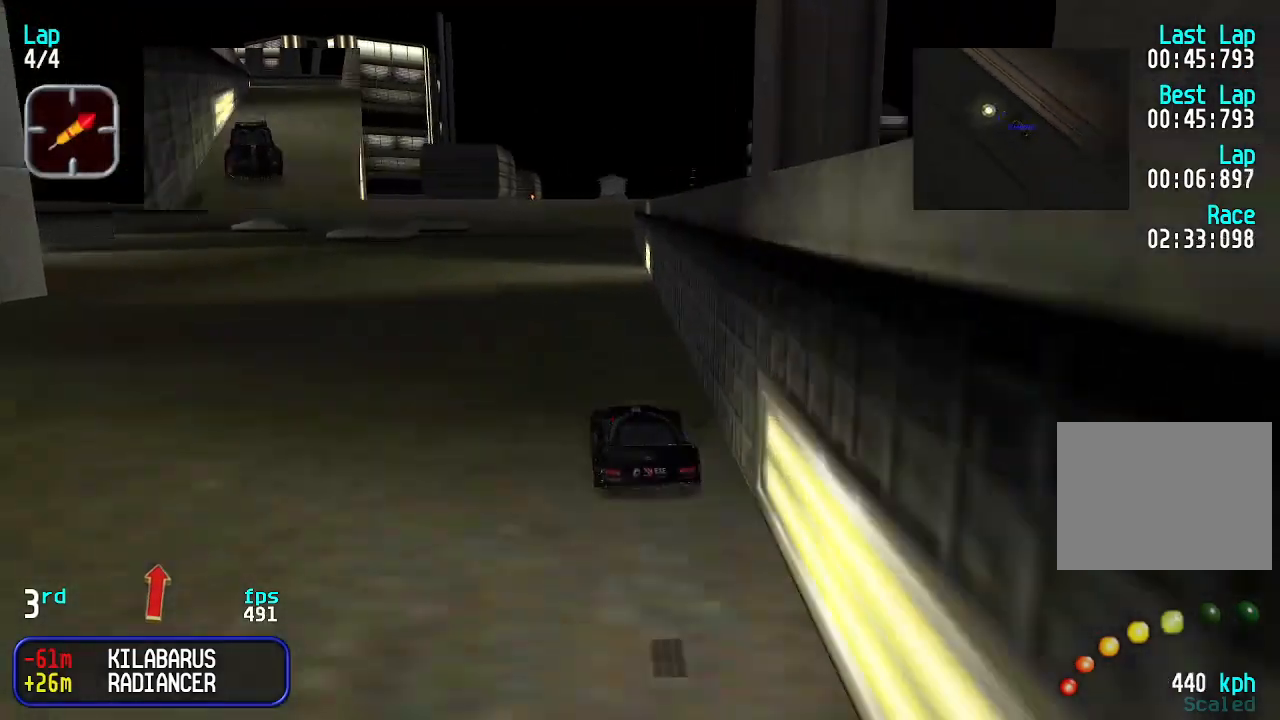
{"keys": ["up"], "events": [[33, "left", "down"], [67, "left", "up"]]}
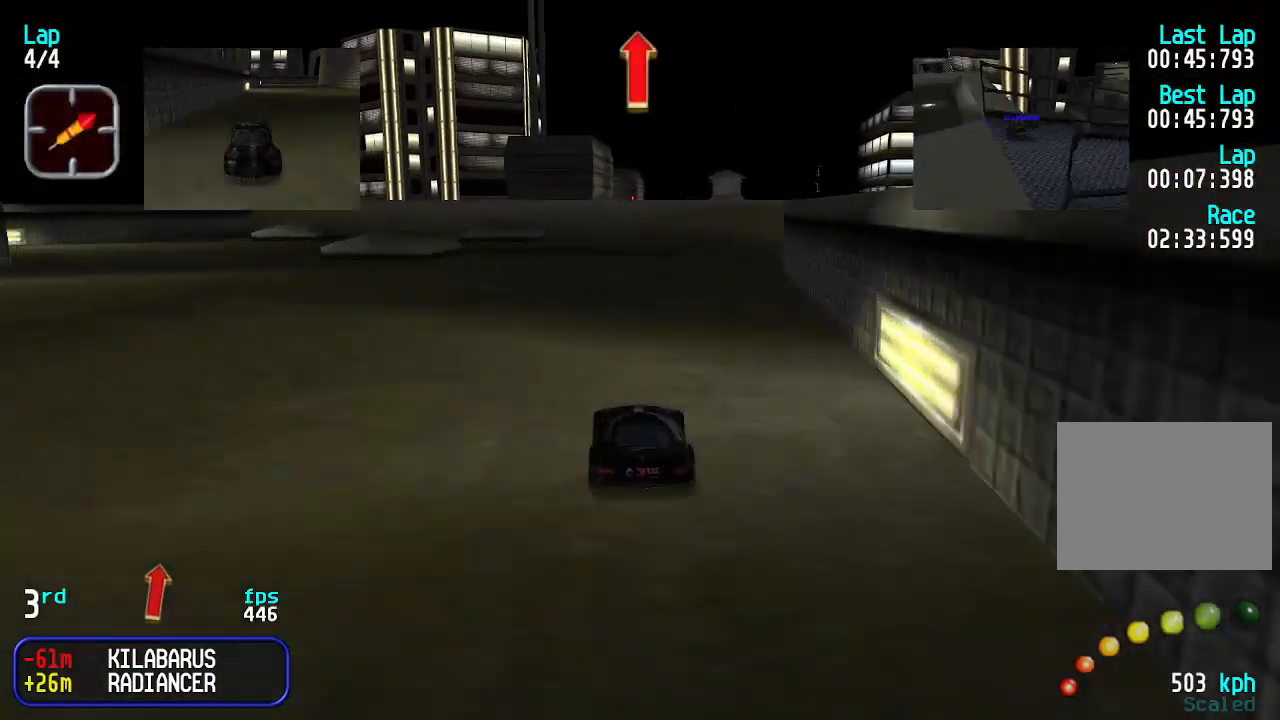
{"keys": ["up"], "events": [[33, "right", "down"], [100, "right", "up"]]}
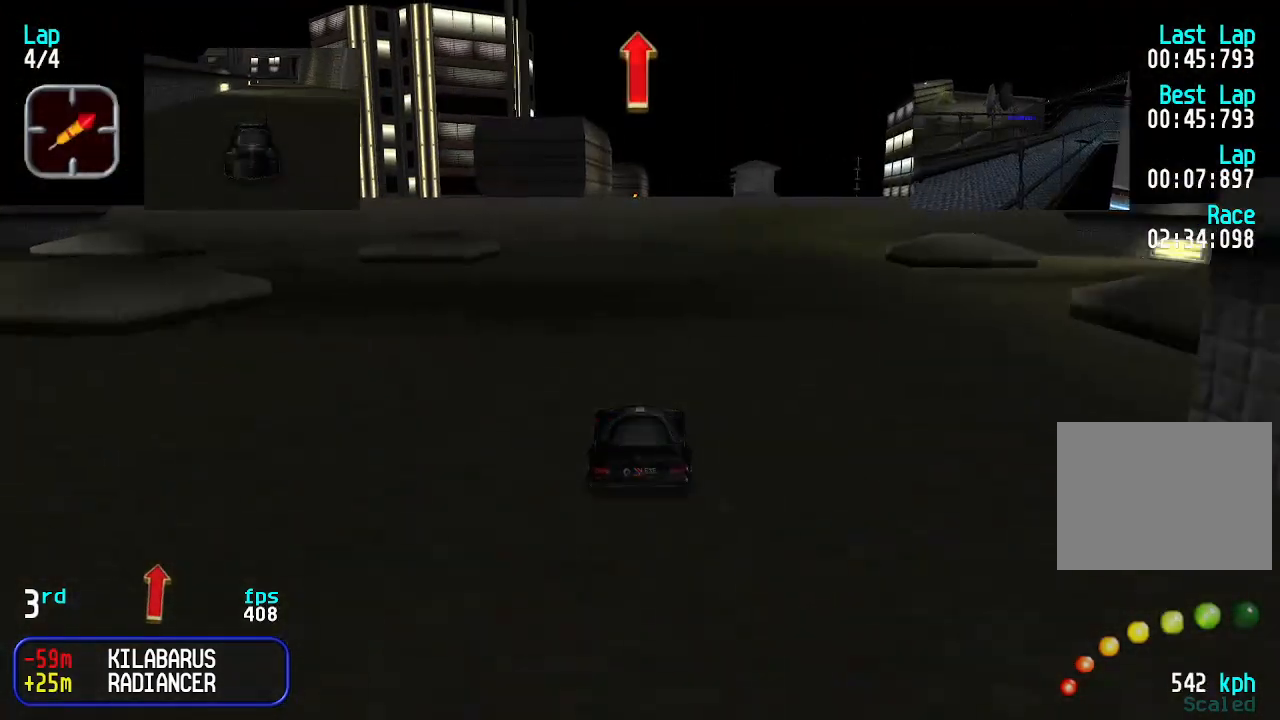
{"keys": ["up"], "events": []}
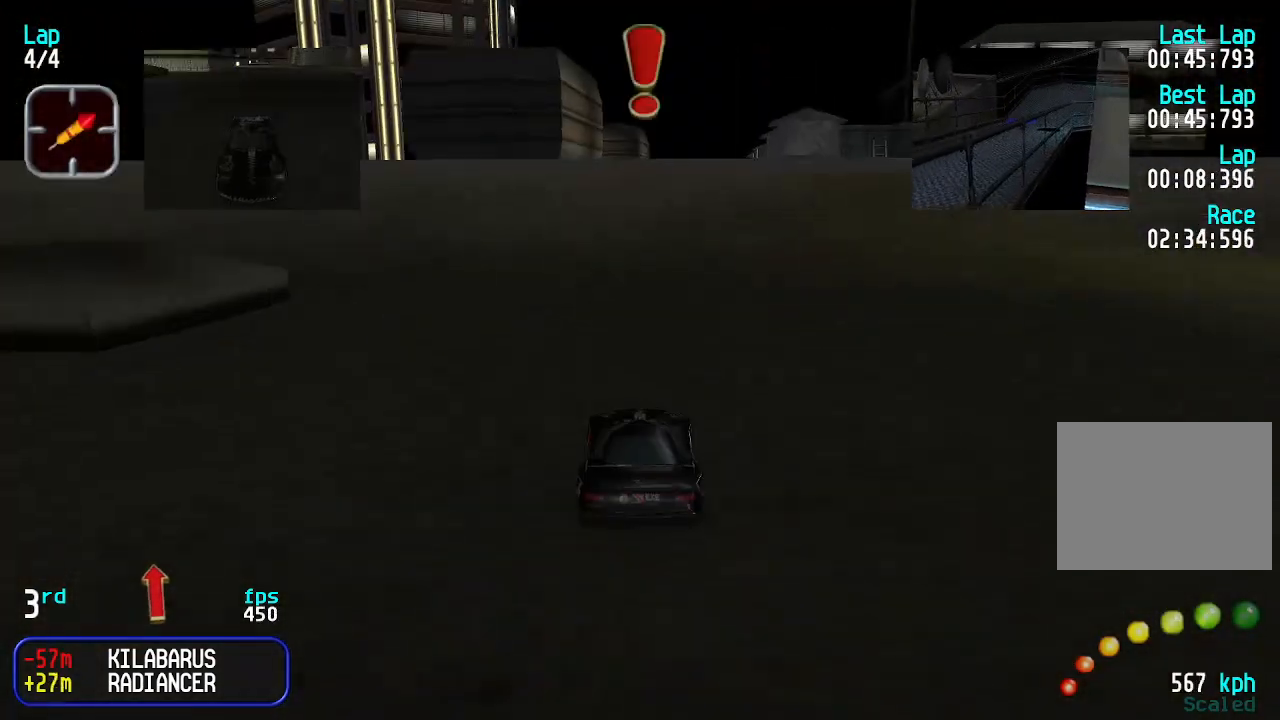
{"keys": ["up"], "events": []}
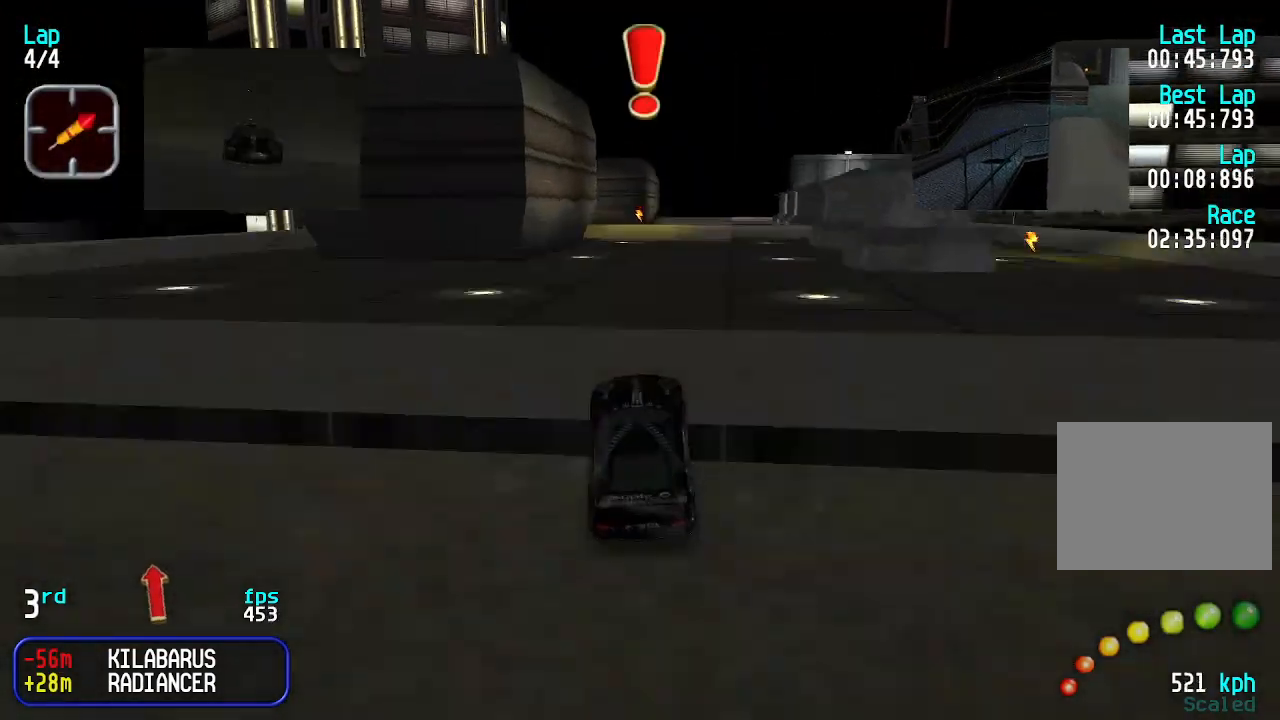
{"keys": ["up"], "events": []}
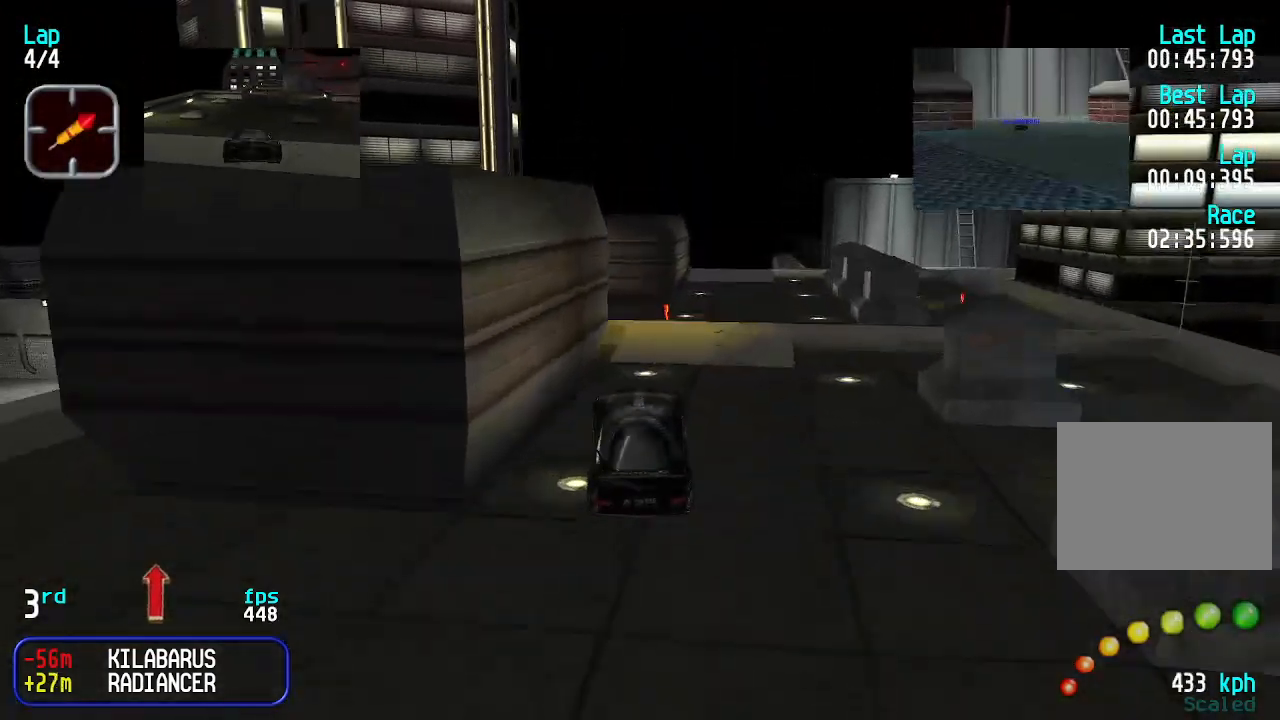
{"keys": ["up"], "events": []}
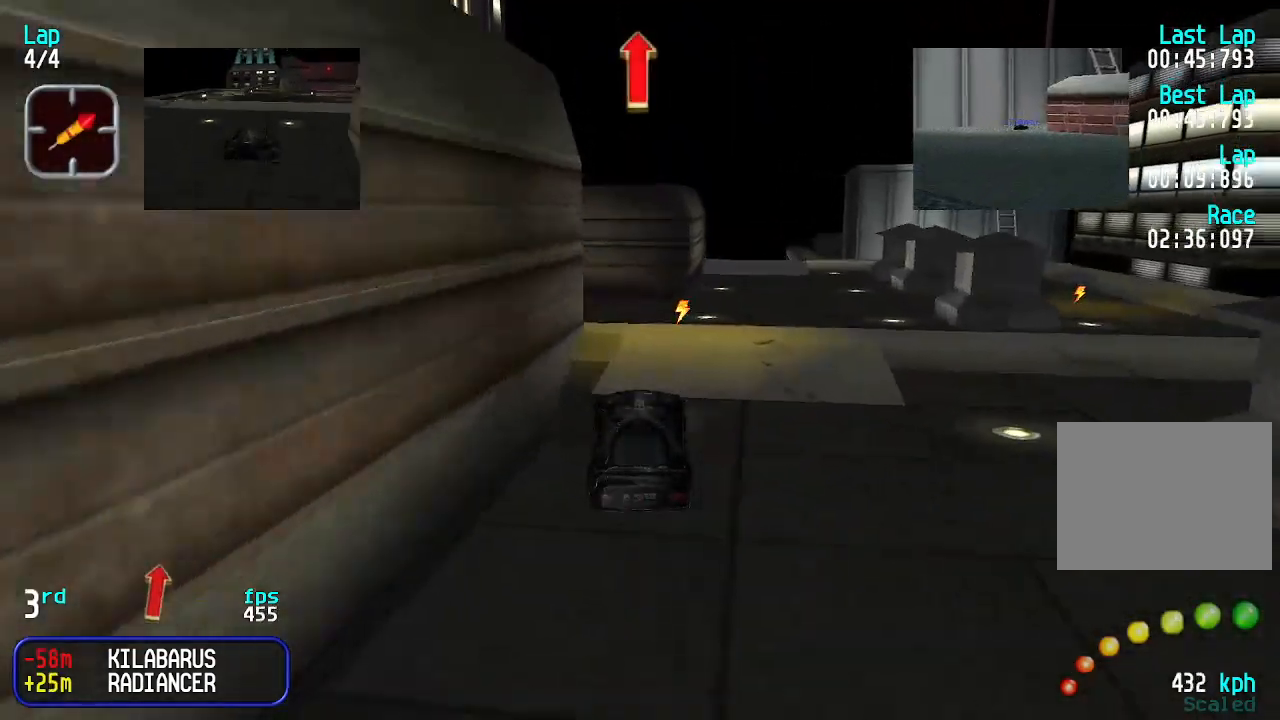
{"keys": ["up"], "events": [[400, "right", "down"], [467, "right", "up"]]}
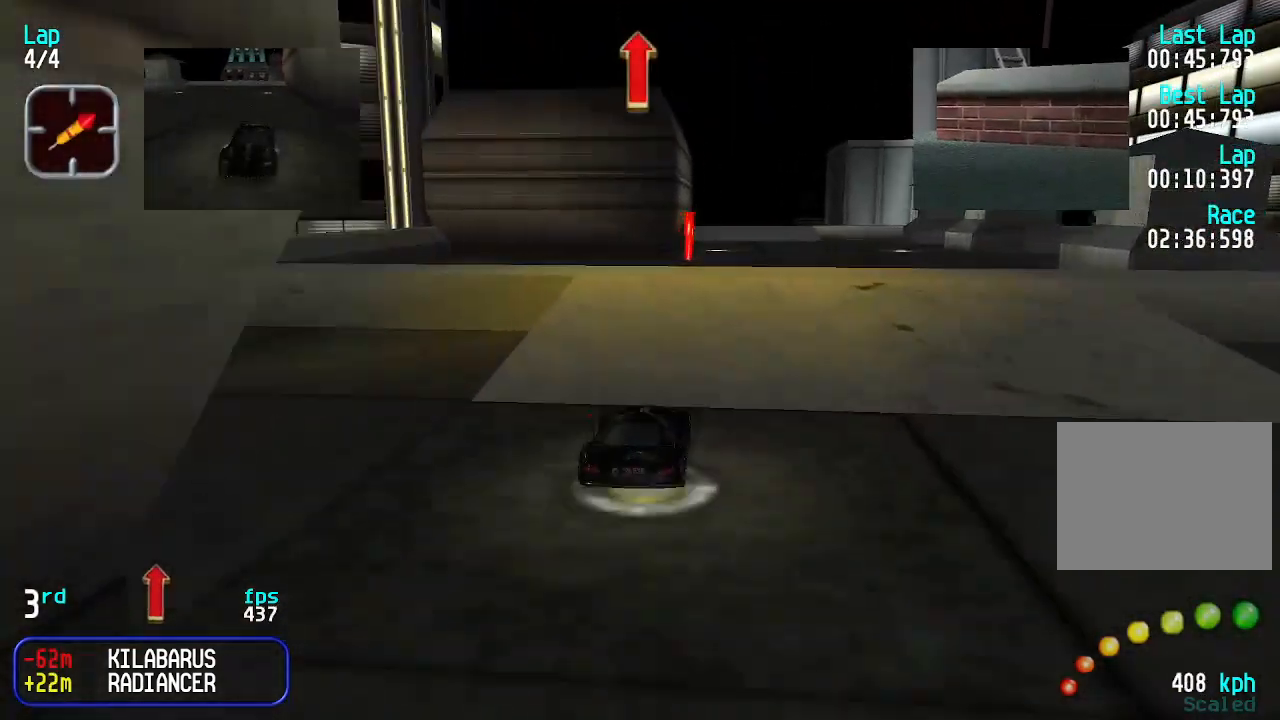
{"keys": ["up"], "events": []}
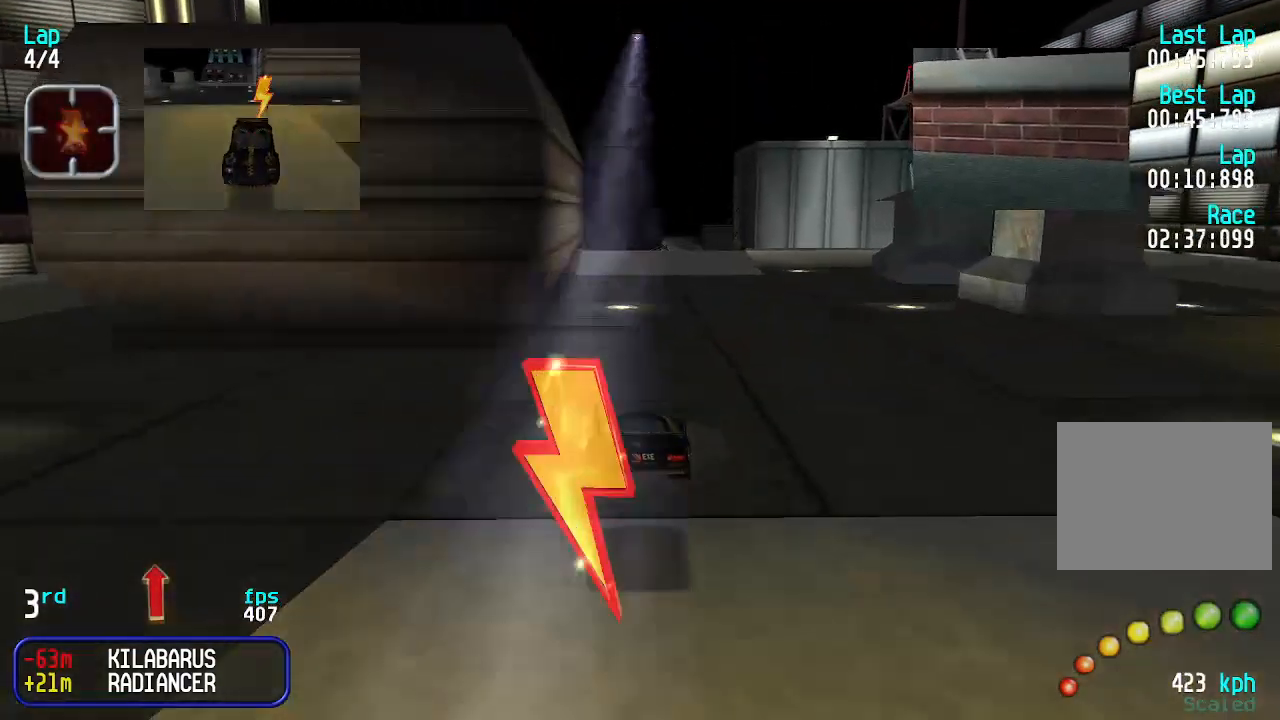
{"keys": ["up"], "events": []}
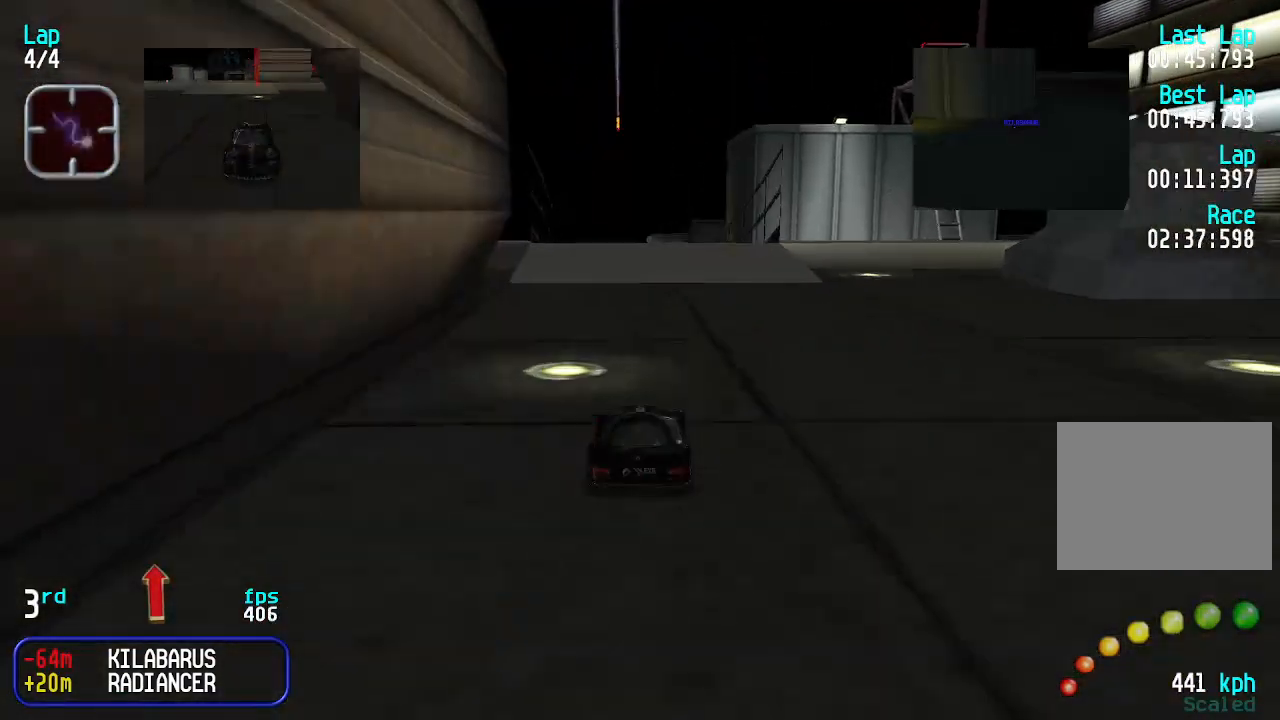
{"keys": ["up"], "events": []}
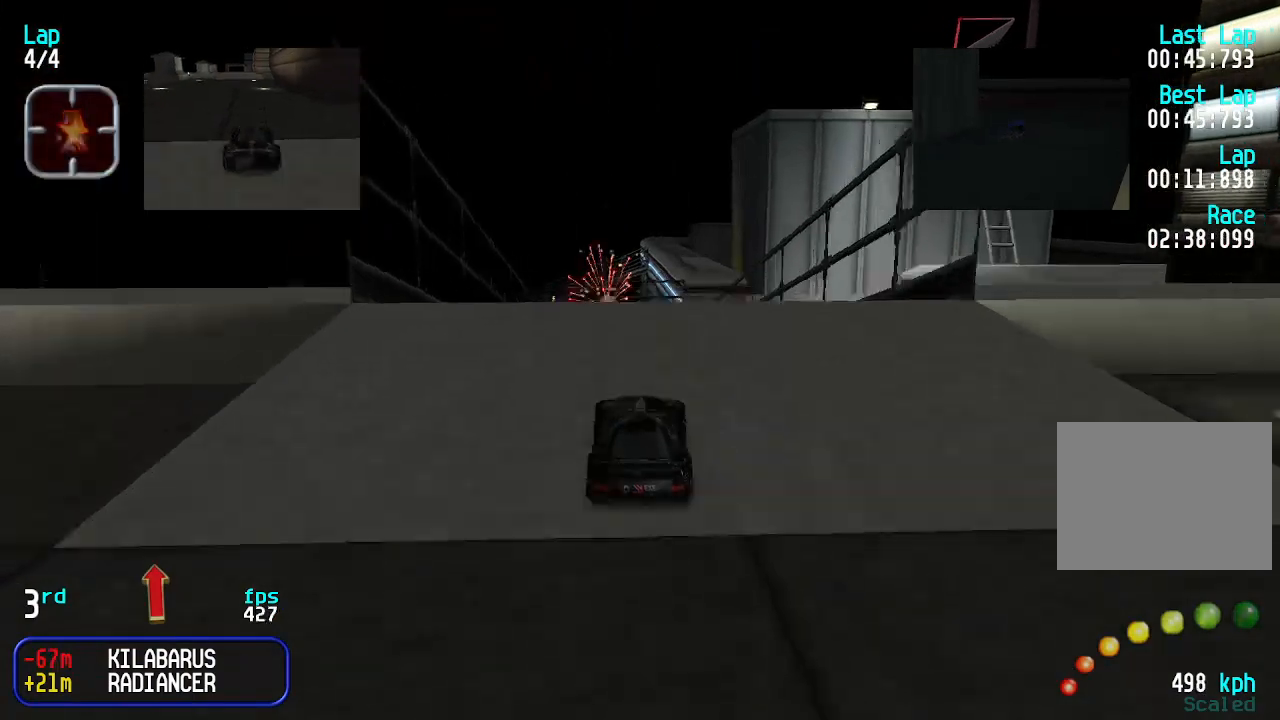
{"keys": ["up"], "events": [[100, "right", "down"], [133, "right", "up"]]}
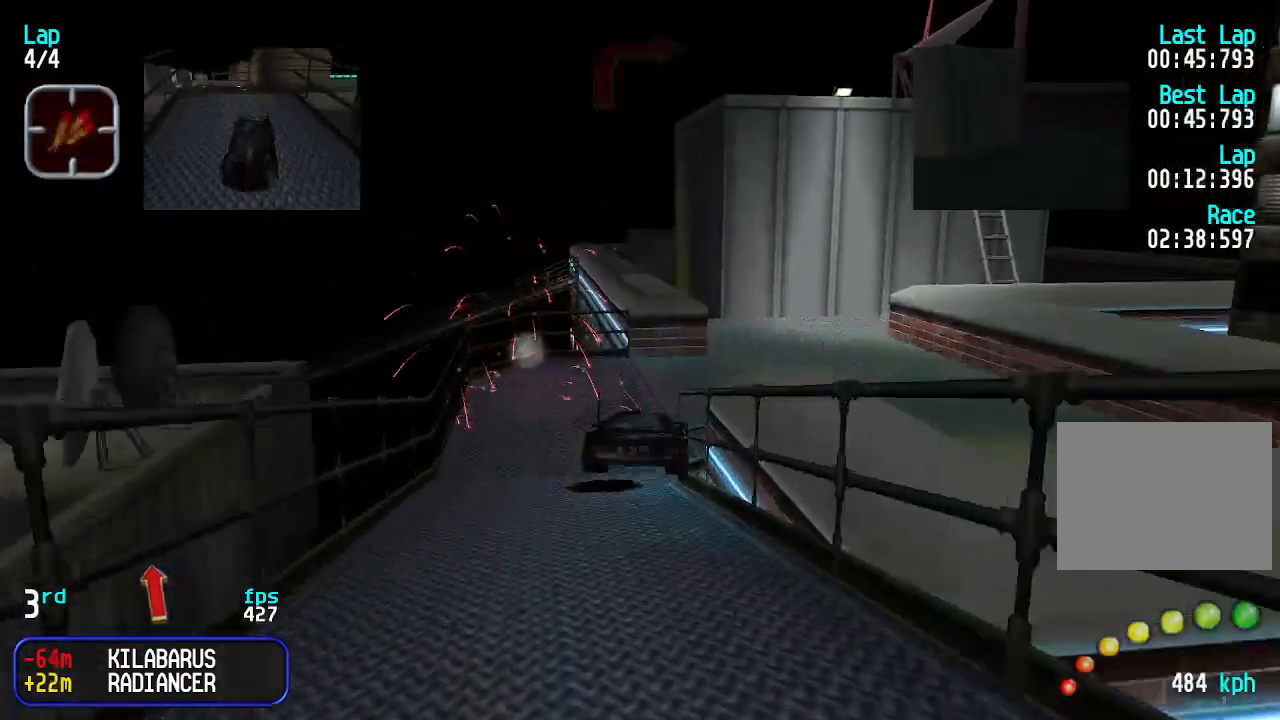
{"keys": ["right", "up"], "events": [[500, "right", "down"]]}
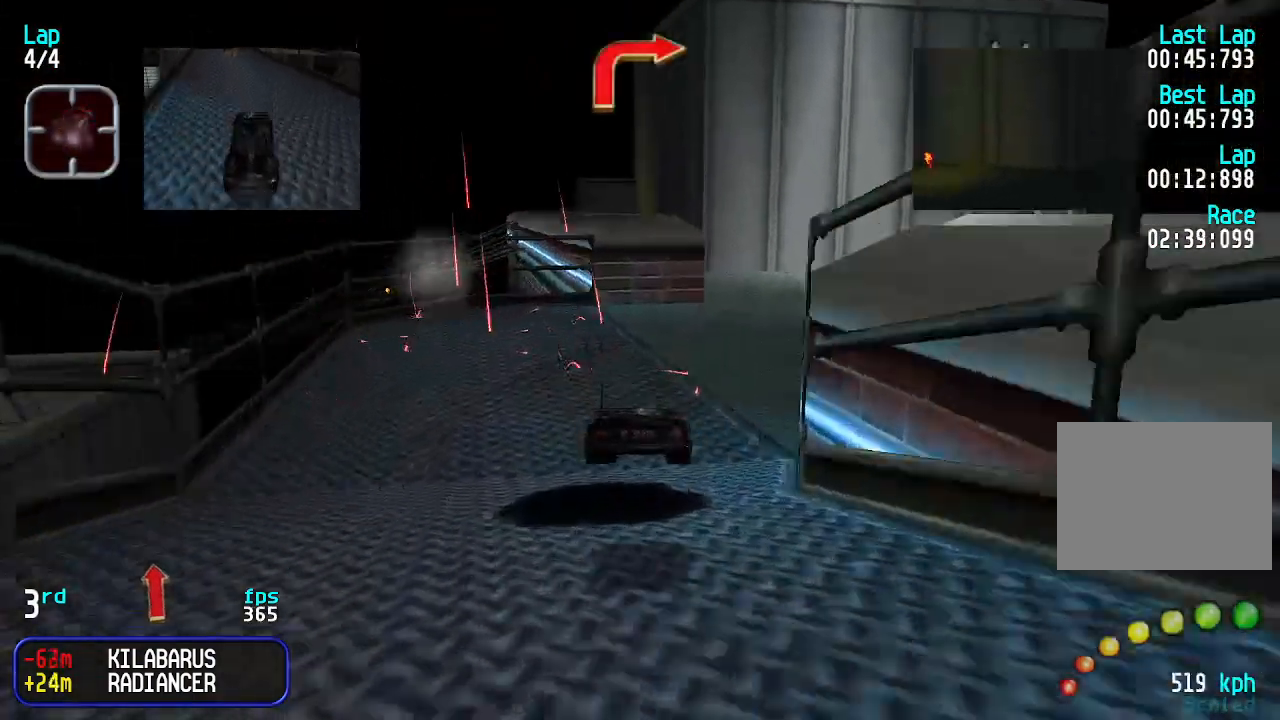
{"keys": ["right", "up"], "events": []}
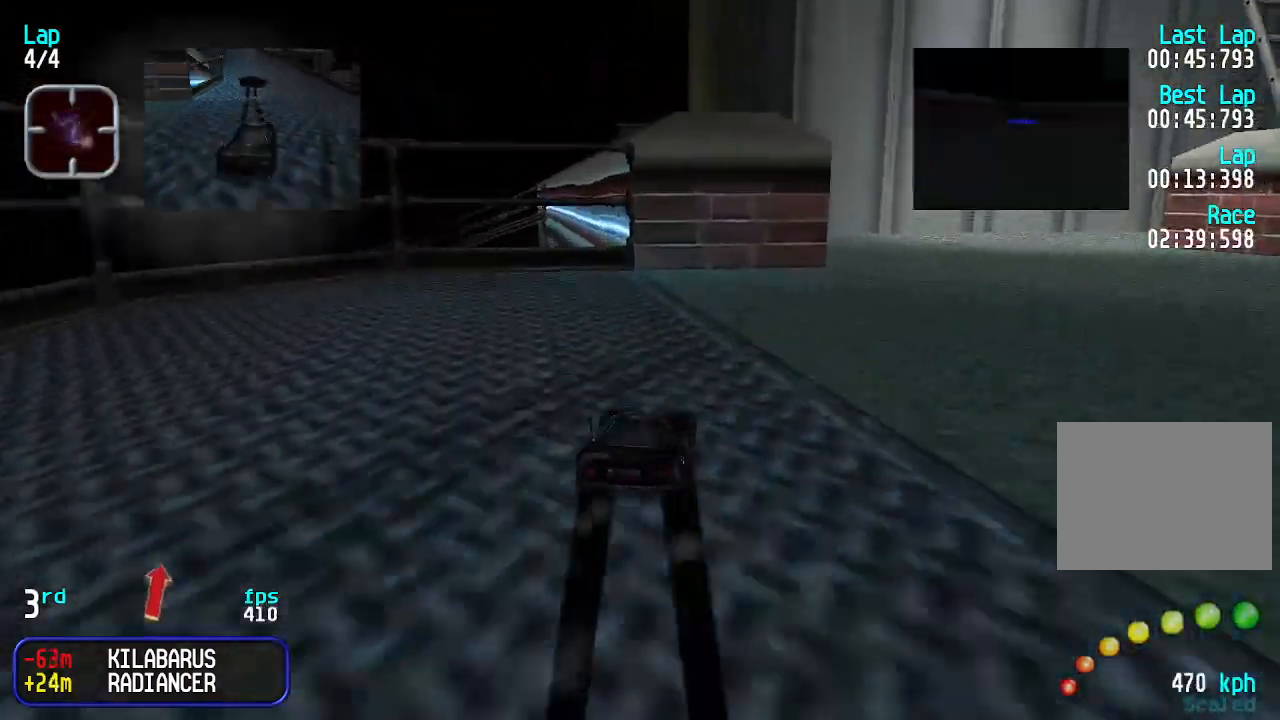
{"keys": ["left", "up"], "events": [[200, "right", "up"], [367, "left", "down"]]}
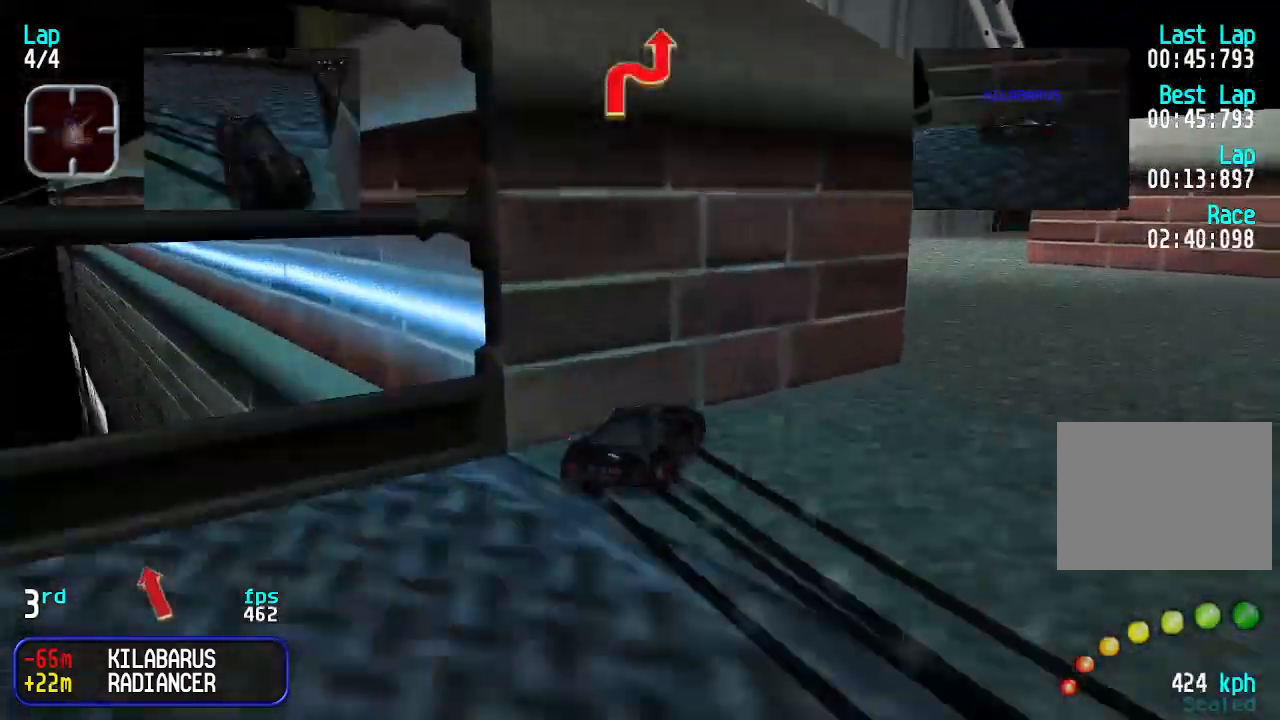
{"keys": ["left", "up"], "events": []}
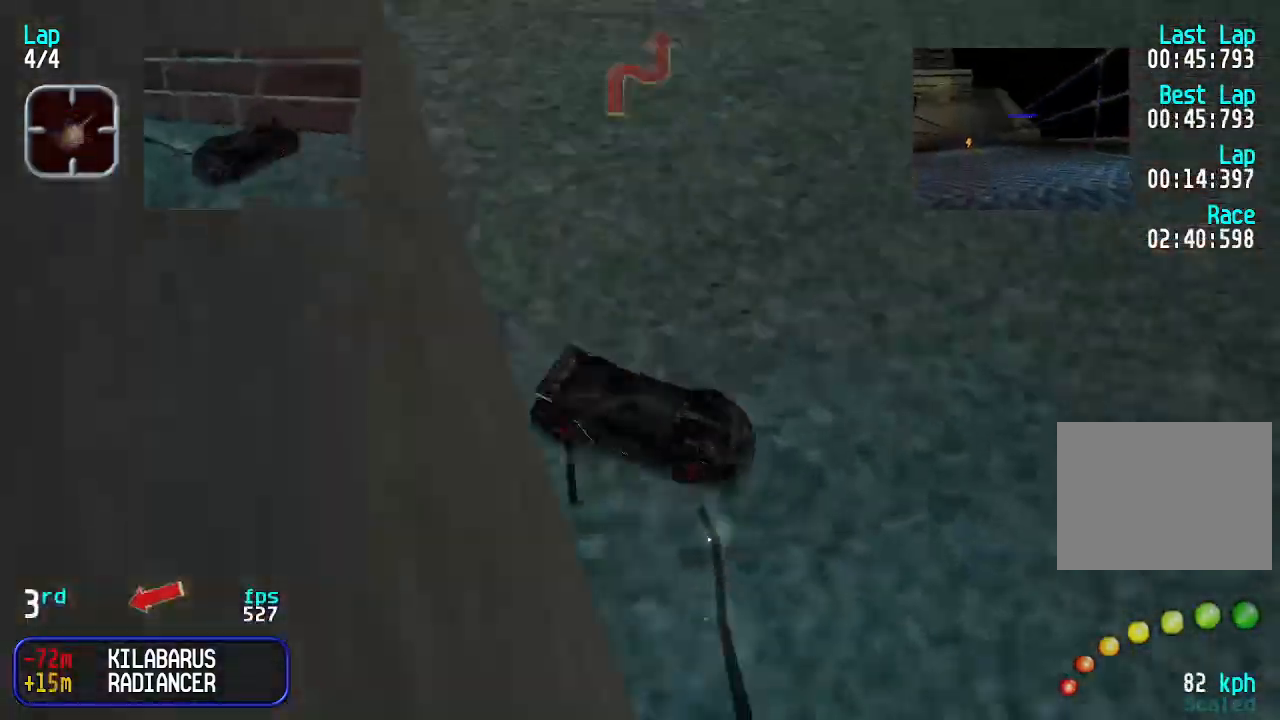
{"keys": ["down", "left"], "events": [[33, "up", "up"], [133, "down", "down"]]}
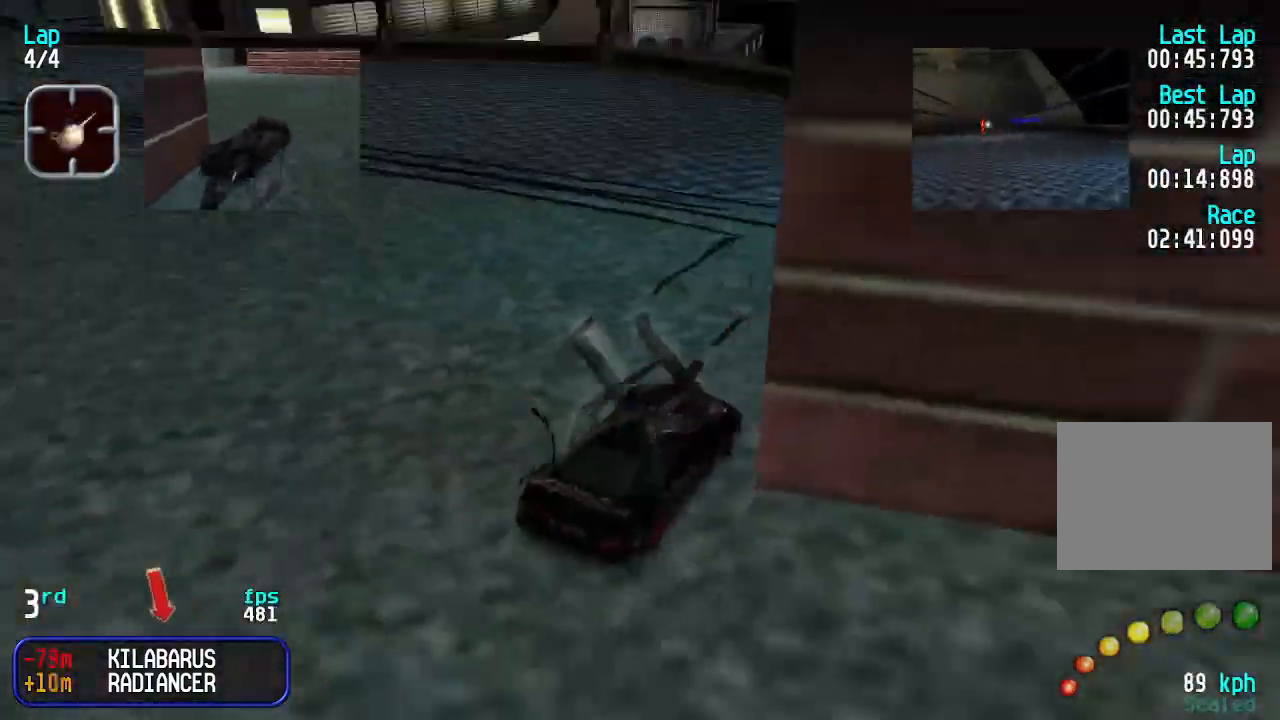
{"keys": ["right", "up"], "events": [[133, "down", "up"], [333, "left", "up"], [333, "right", "down"], [333, "up", "down"]]}
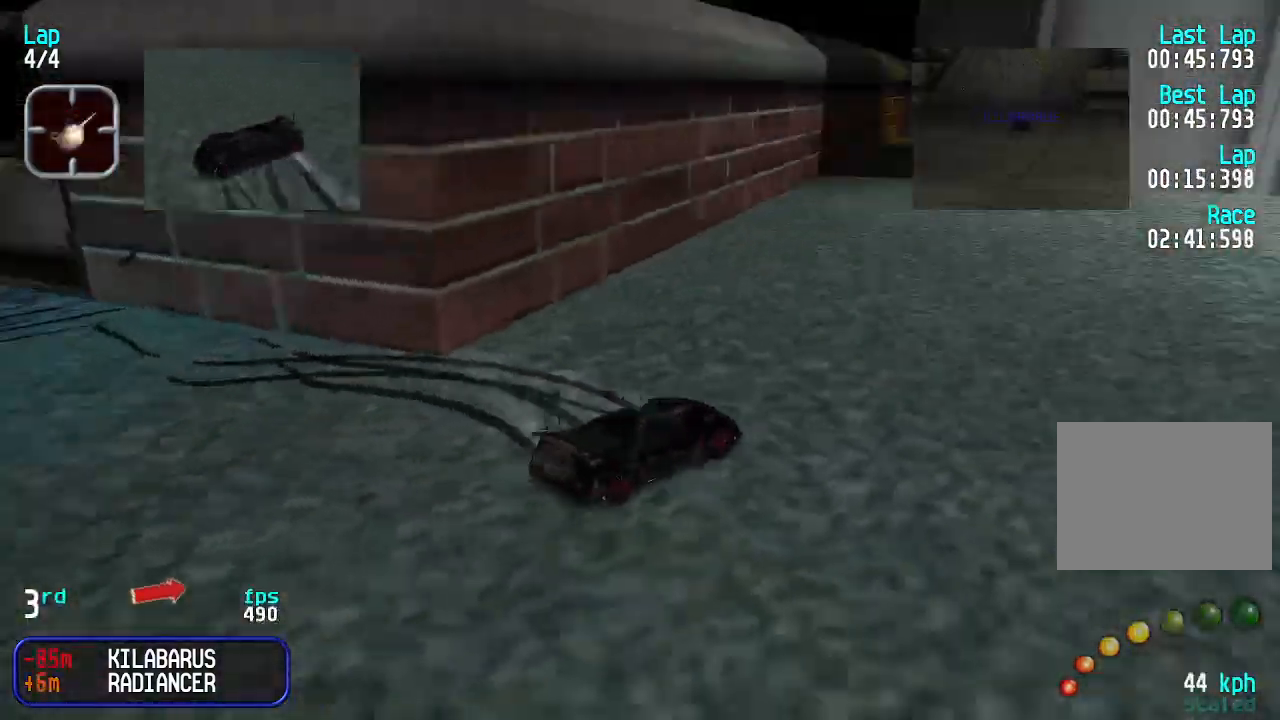
{"keys": ["up"], "events": [[233, "right", "up"]]}
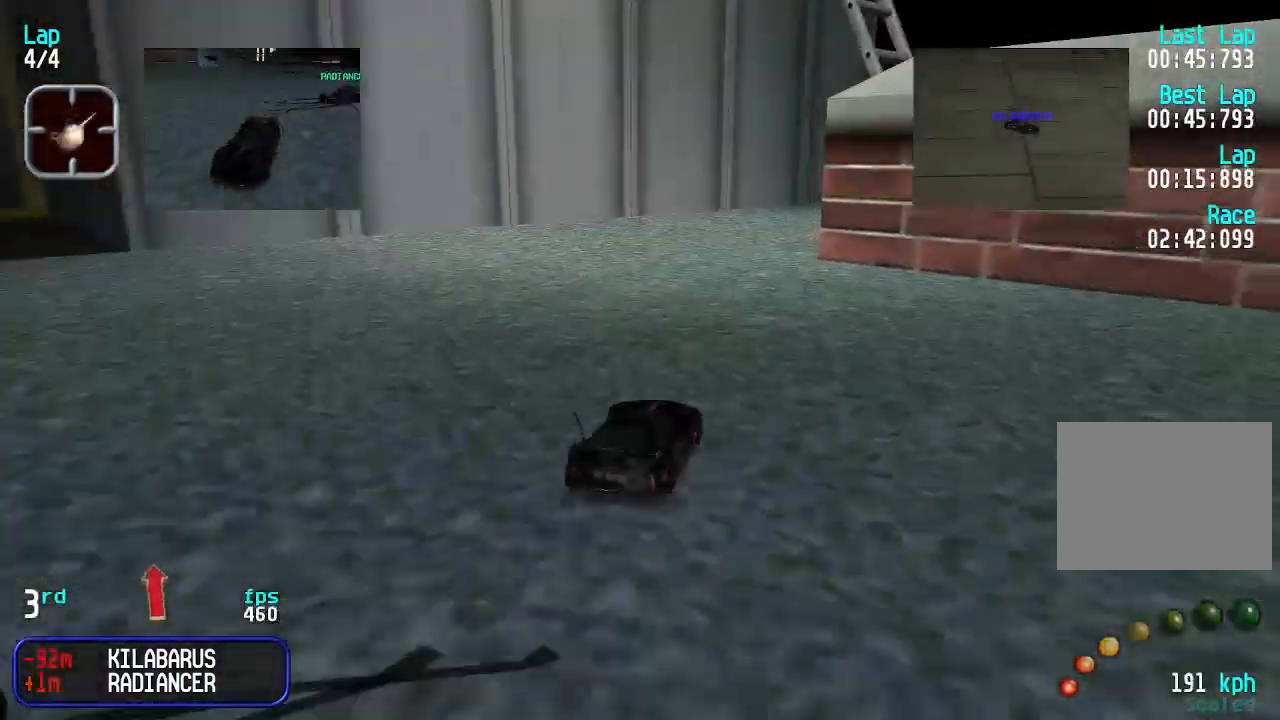
{"keys": ["up"], "events": [[67, "left", "down"], [200, "left", "up"], [333, "right", "down"], [433, "right", "up"]]}
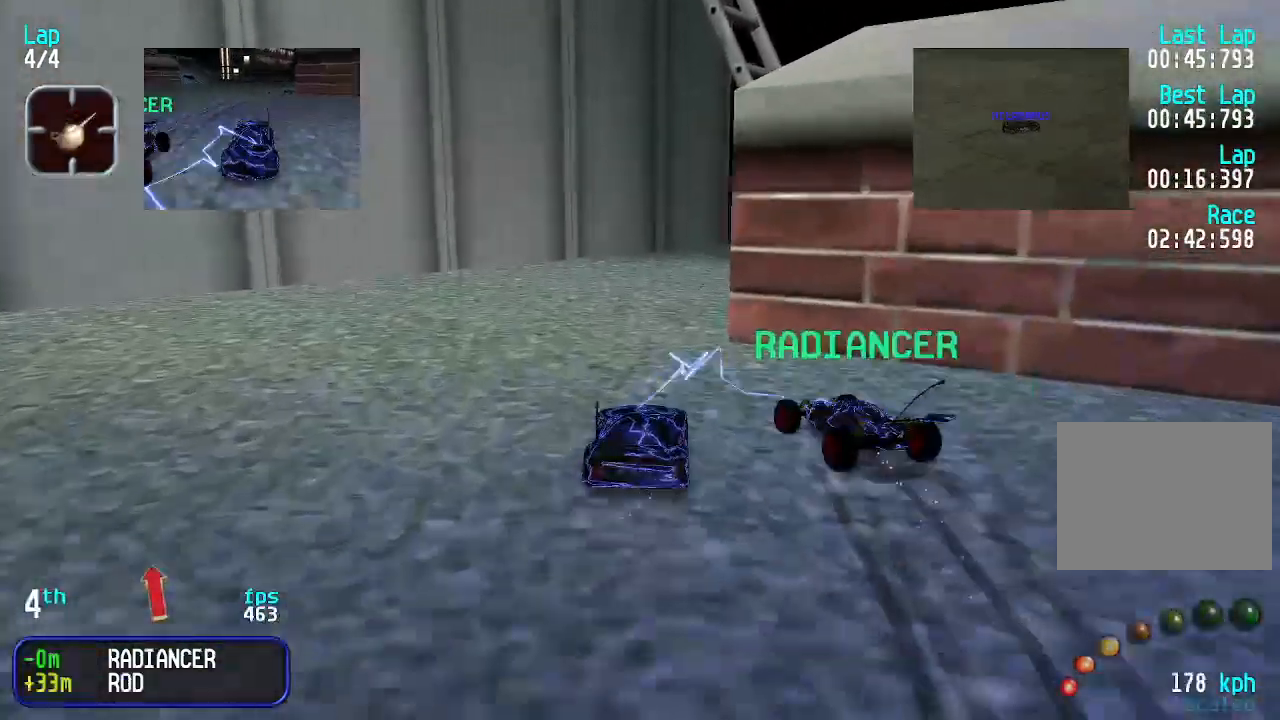
{"keys": ["up"], "events": []}
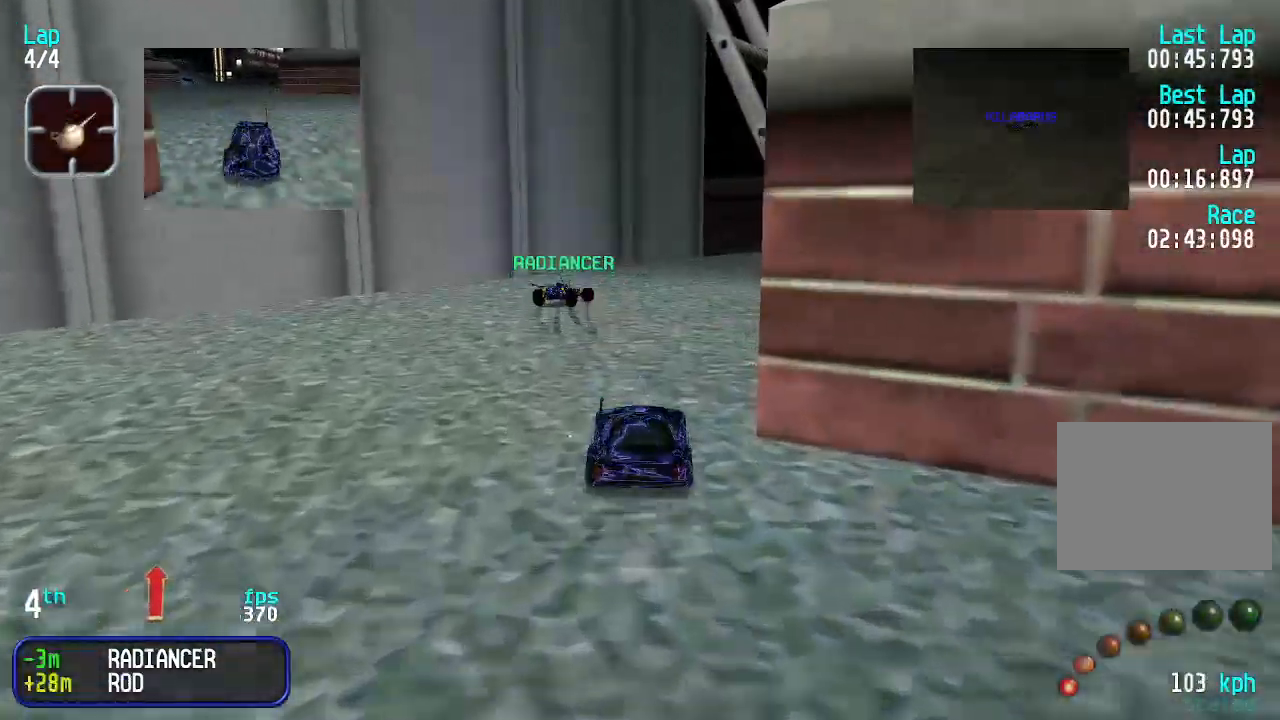
{"keys": ["right", "up"], "events": [[100, "right", "down"]]}
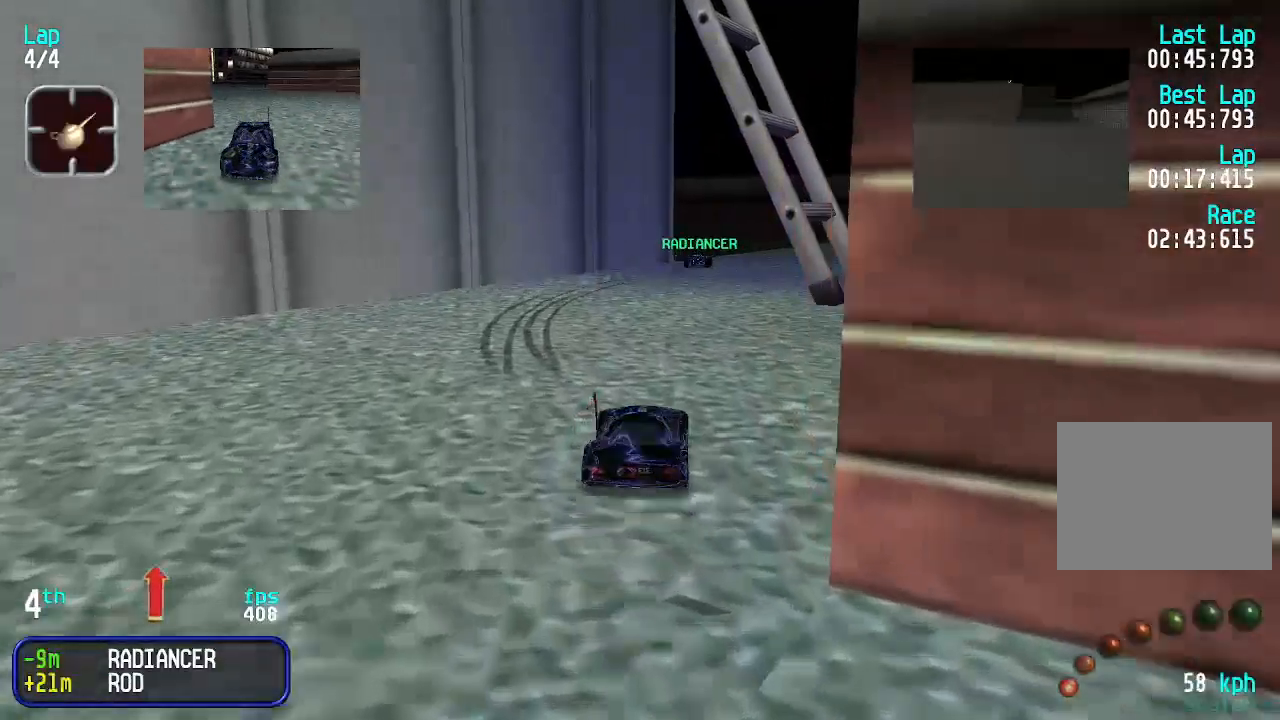
{"keys": ["up"], "events": [[33, "right", "up"]]}
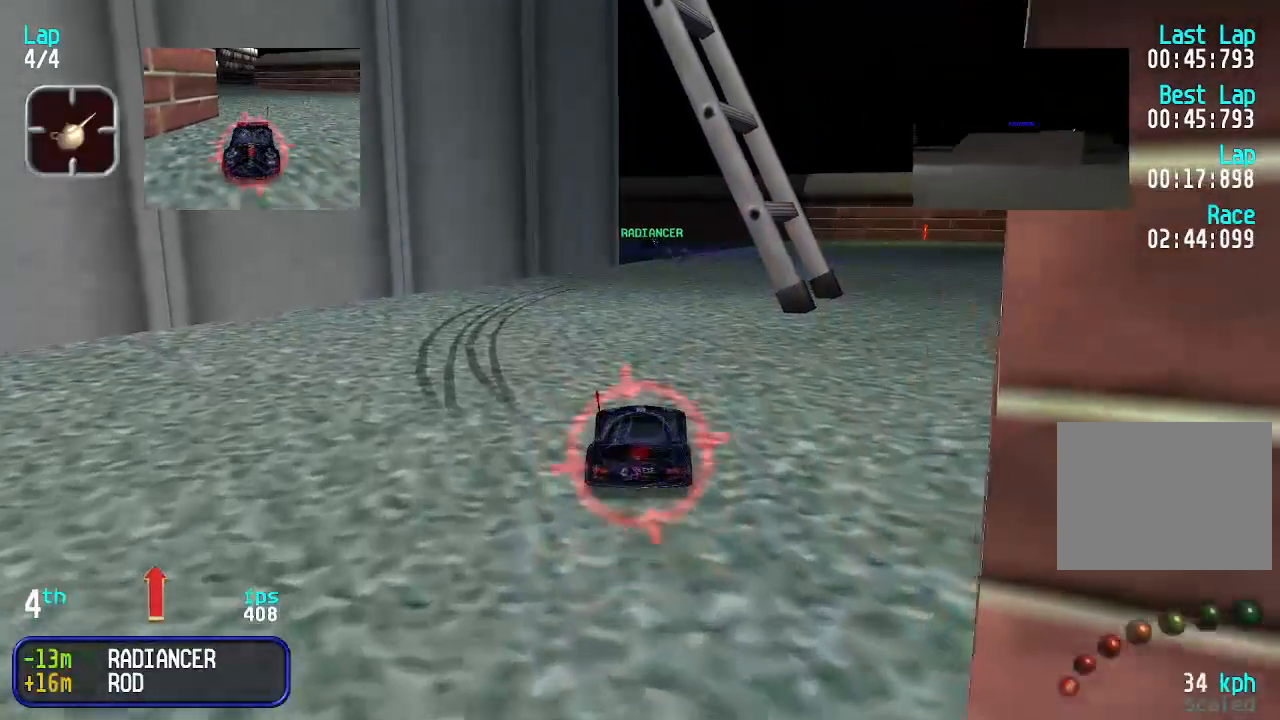
{"keys": ["up"], "events": []}
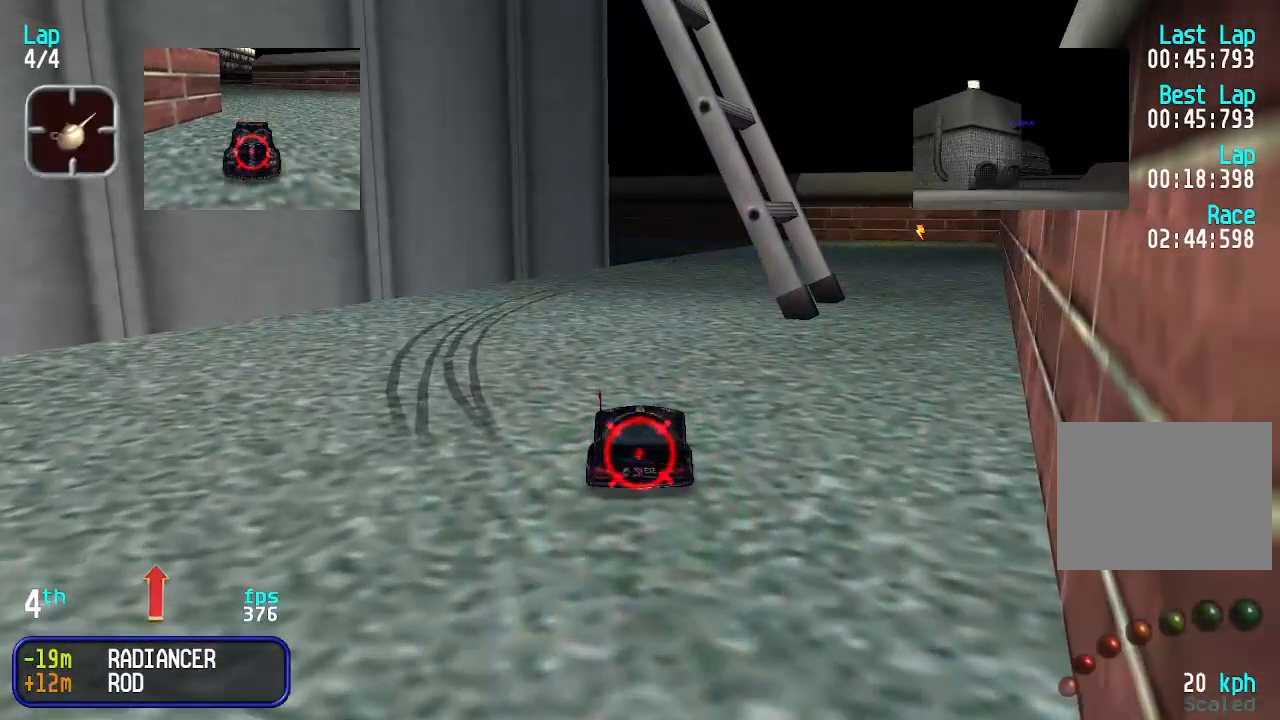
{"keys": ["up"], "events": []}
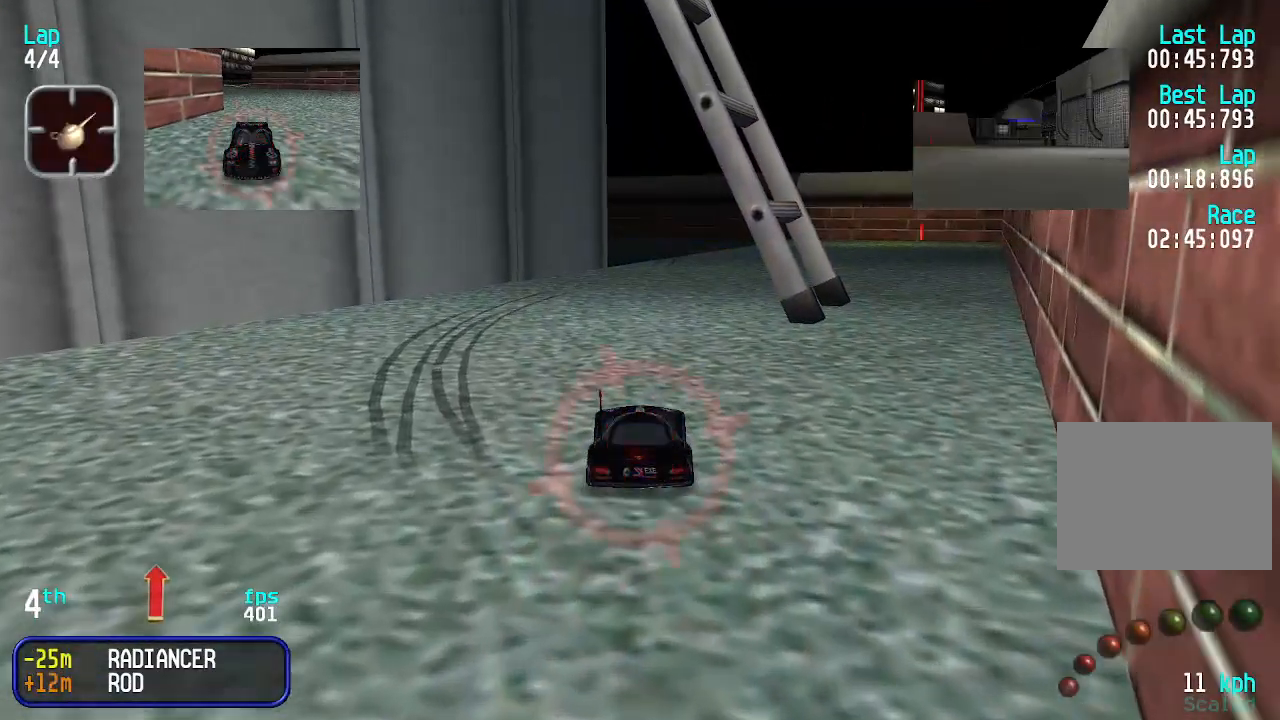
{"keys": ["up"], "events": []}
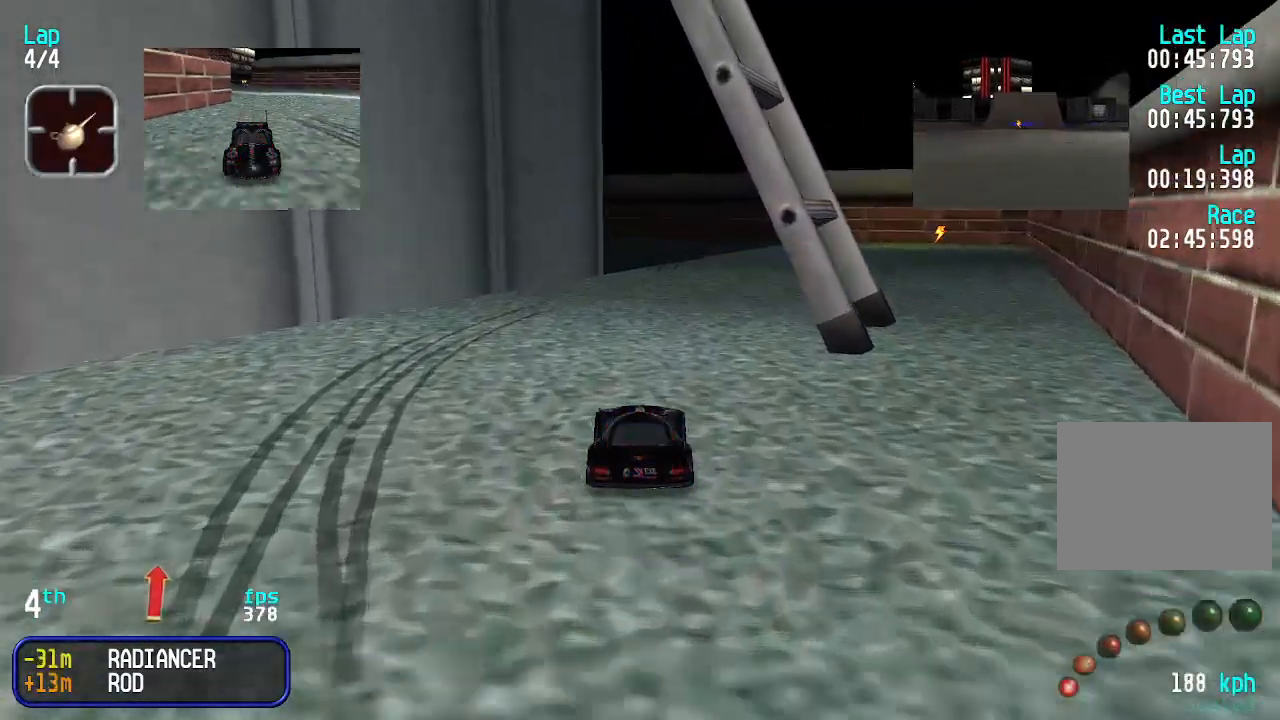
{"keys": ["up"], "events": [[267, "right", "down"], [300, "right", "up"]]}
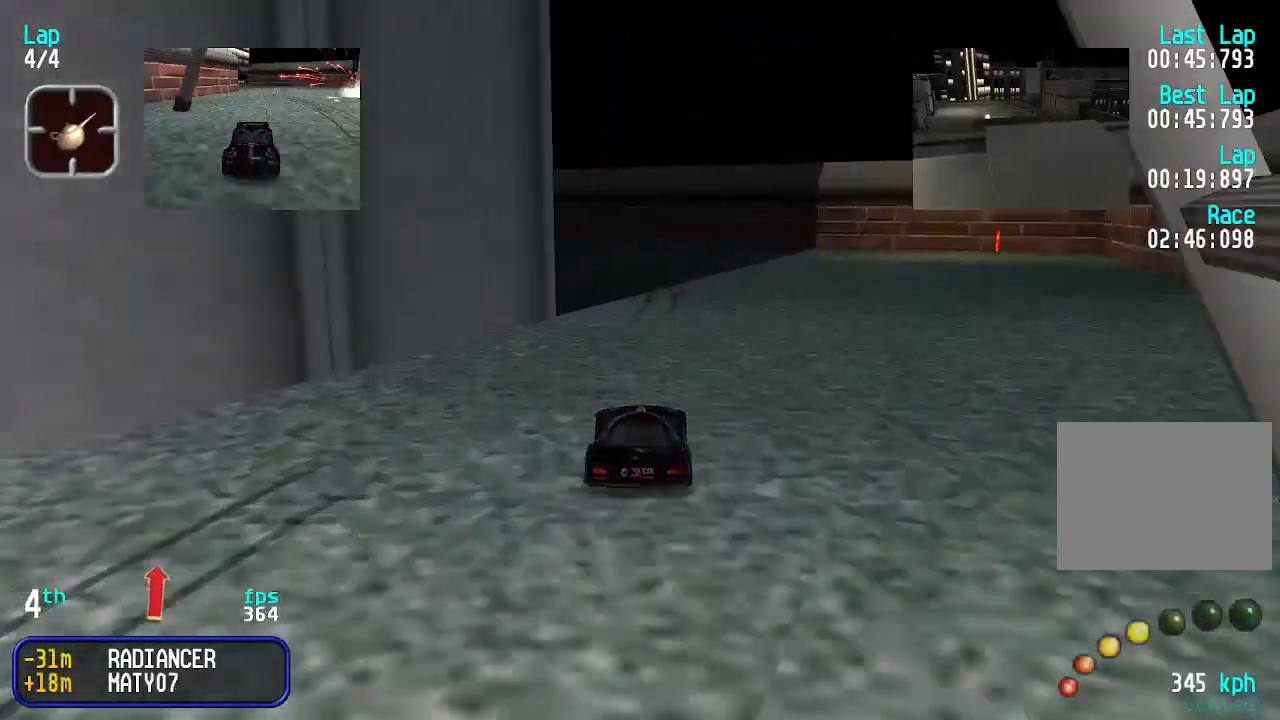
{"keys": ["left", "up"], "events": [[233, "left", "down"], [300, "left", "up"], [367, "left", "down"]]}
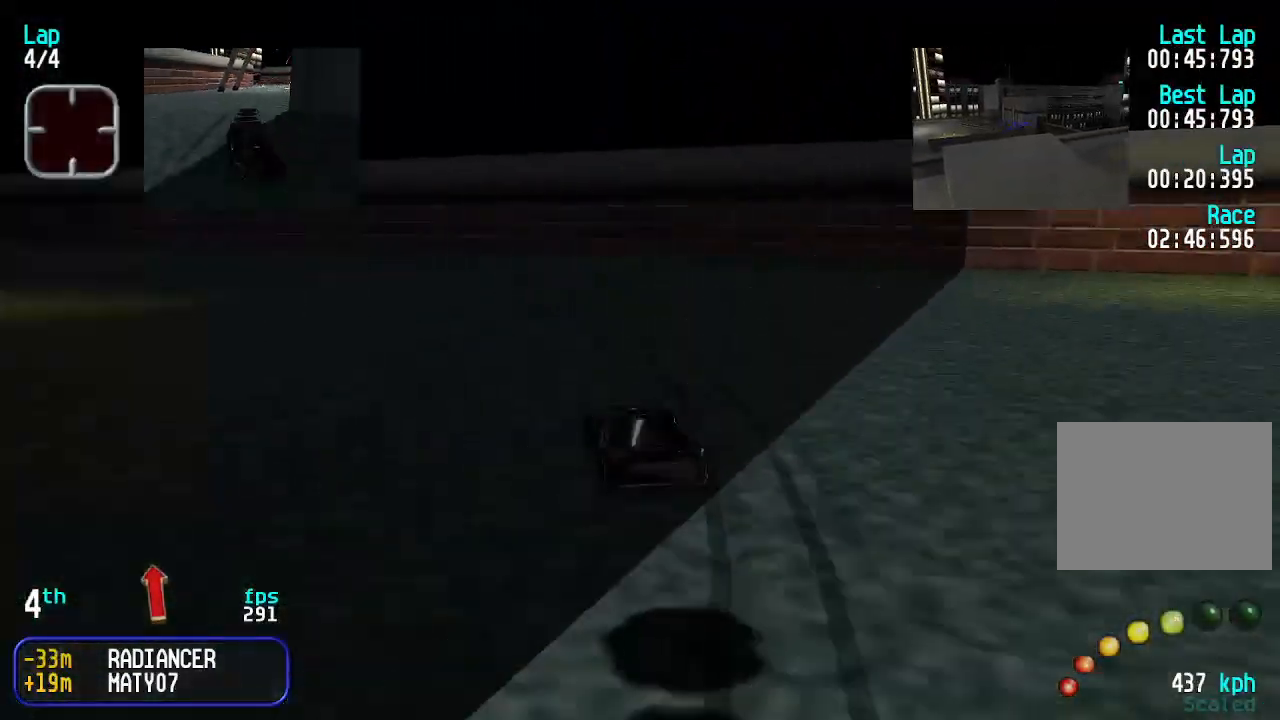
{"keys": ["up"], "events": [[467, "left", "up"]]}
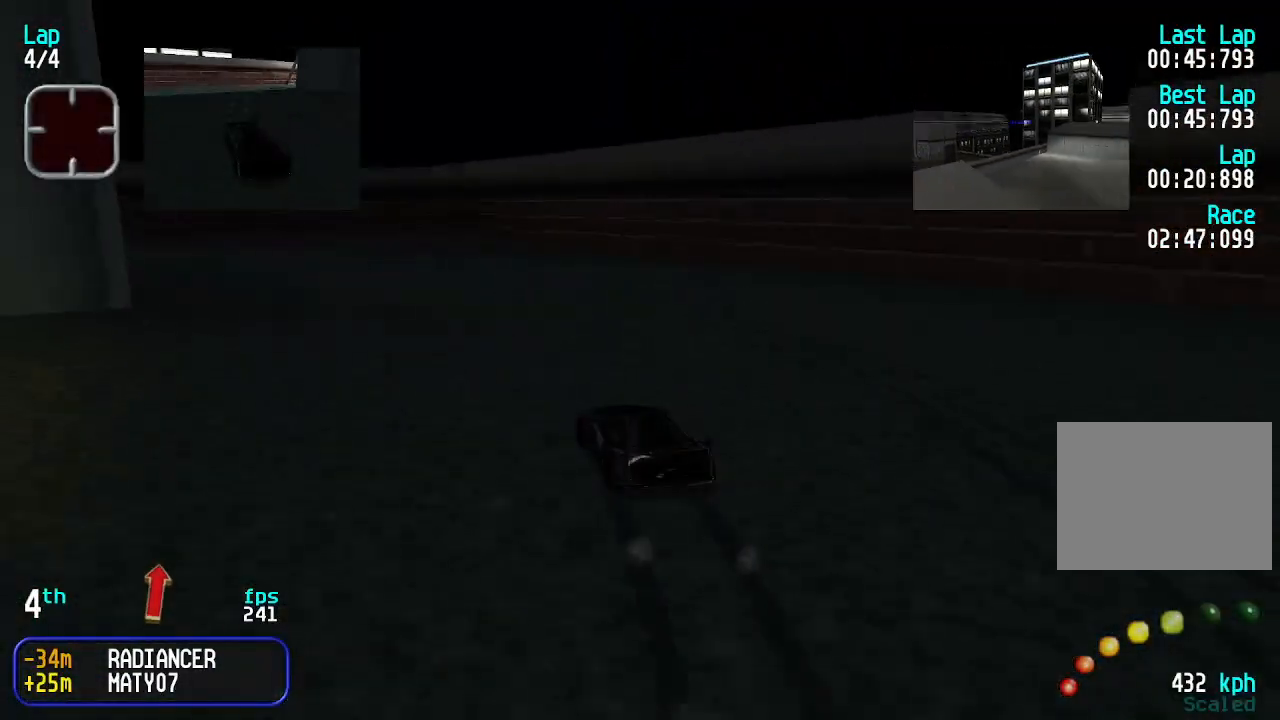
{"keys": ["left", "up"], "events": [[33, "left", "down"], [200, "left", "up"], [267, "left", "down"]]}